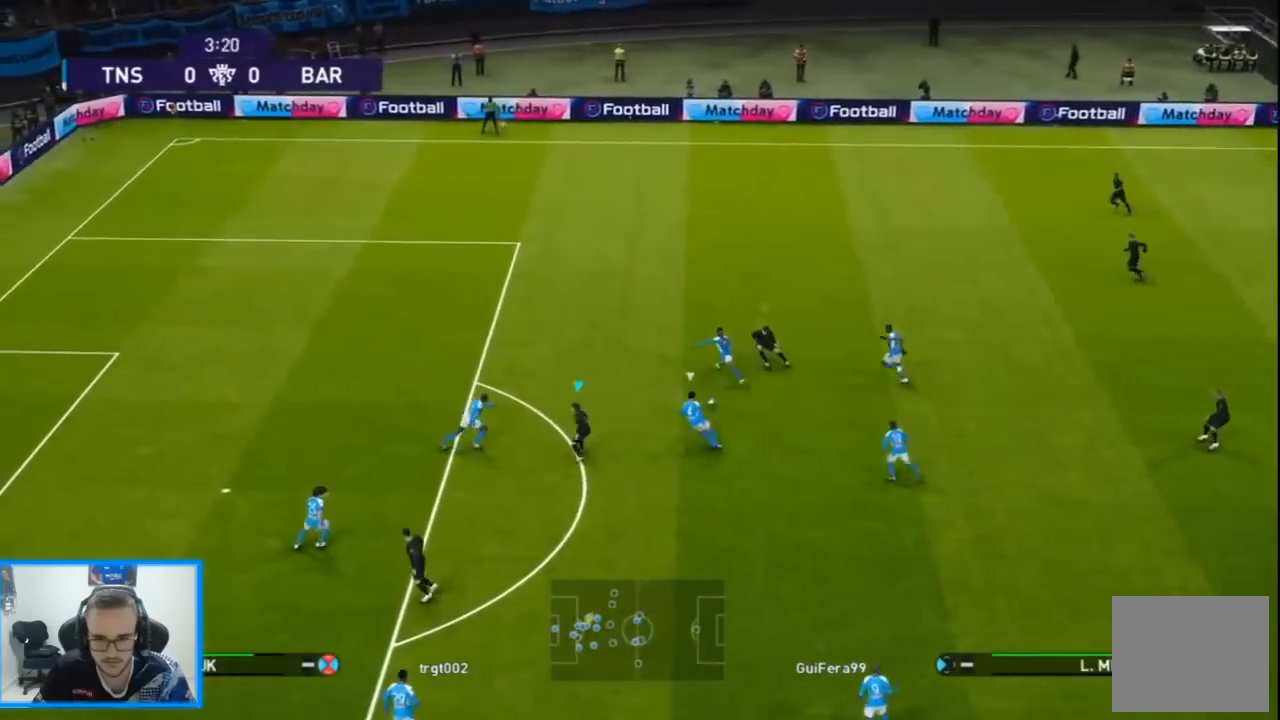
Gameplay with a controller (PlayStation layout); each line is a JSON object with the inputs held at the frame after it. "events" lists button and stick changes between this image and that frame as [ms after this image, input, new state], when the widget could be followed in between.
{"buttons": ["L1", "R1", "DPAD_DOWN", "DPAD_RIGHT"], "left_stick": "center", "right_stick": "center", "events": [[100, "DPAD_LEFT", "up"], [200, "DPAD_DOWN", "down"], [200, "DPAD_RIGHT", "down"], [200, "DPAD_UP", "up"], [333, "DPAD_RIGHT", "up"], [333, "R1", "down"], [433, "DPAD_RIGHT", "down"], [433, "L1", "down"]]}
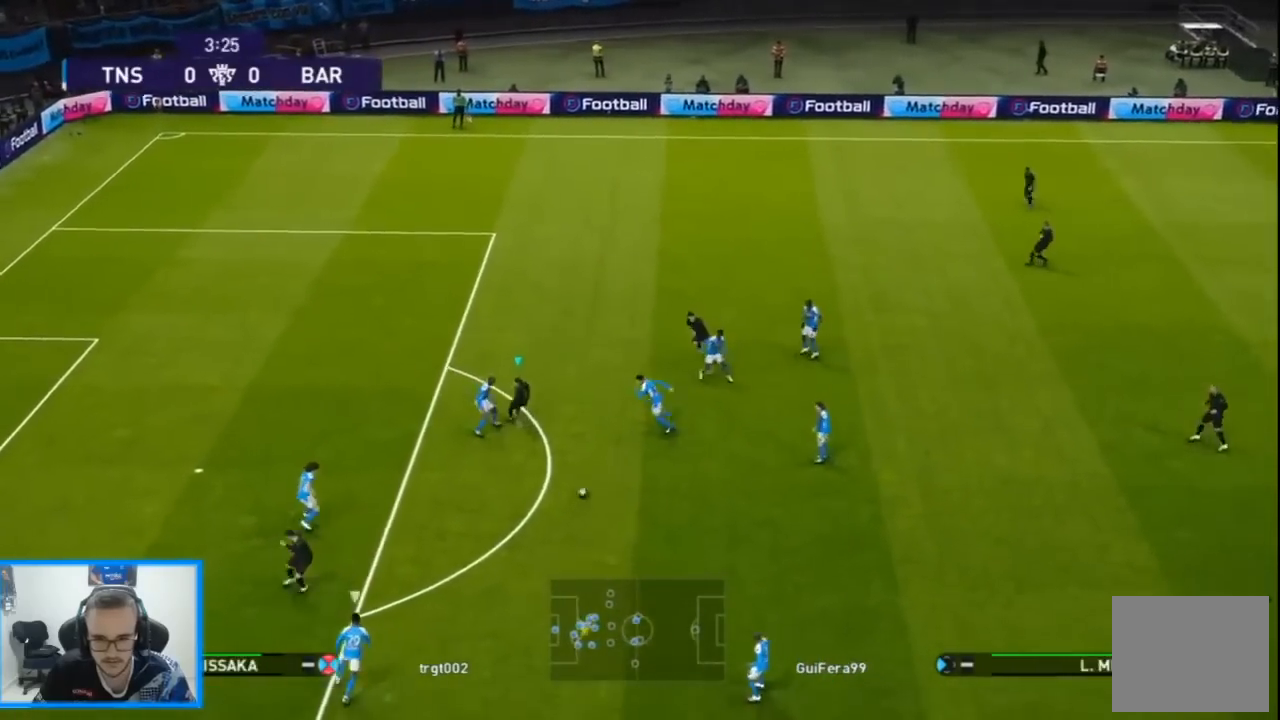
{"buttons": ["R1", "DPAD_UP", "DPAD_LEFT"], "left_stick": "center", "right_stick": "center", "events": [[33, "L1", "up"], [400, "DPAD_DOWN", "up"], [400, "DPAD_UP", "down"], [400, "right_stick", "right"], [433, "DPAD_RIGHT", "up"], [467, "DPAD_LEFT", "down"], [467, "right_stick", "center"]]}
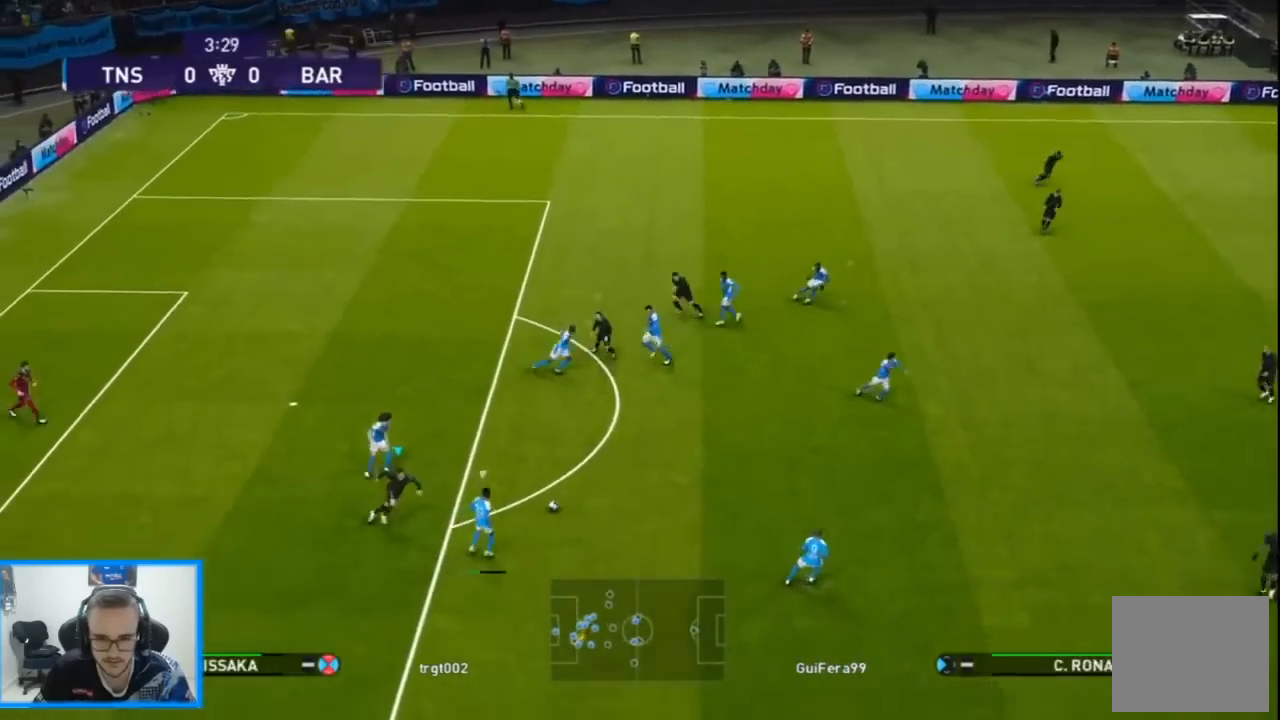
{"buttons": ["R1", "DPAD_UP", "DPAD_LEFT"], "left_stick": "center", "right_stick": "center", "events": [[100, "SQUARE", "down"], [233, "CROSS", "down"], [467, "CROSS", "up"], [467, "SQUARE", "up"]]}
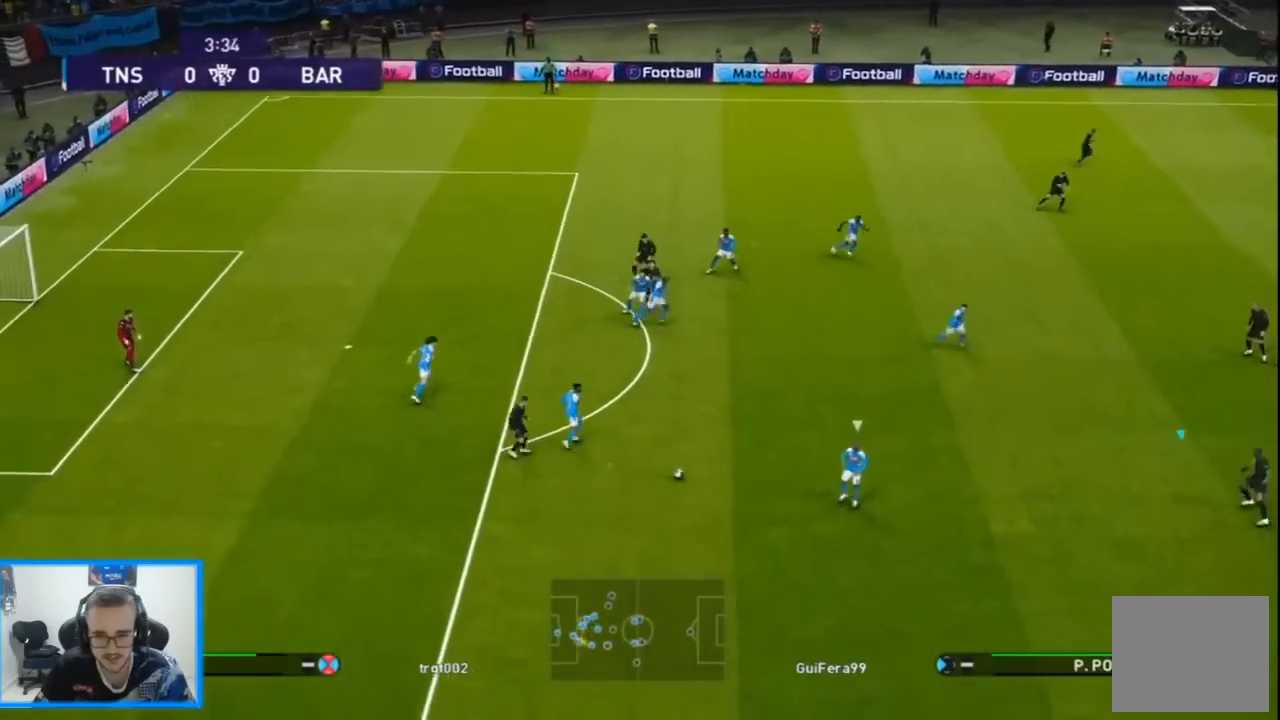
{"buttons": ["SQUARE", "R1", "DPAD_DOWN", "DPAD_LEFT"], "left_stick": "center", "right_stick": "center", "events": [[100, "DPAD_UP", "up"], [133, "DPAD_DOWN", "down"], [233, "SQUARE", "down"]]}
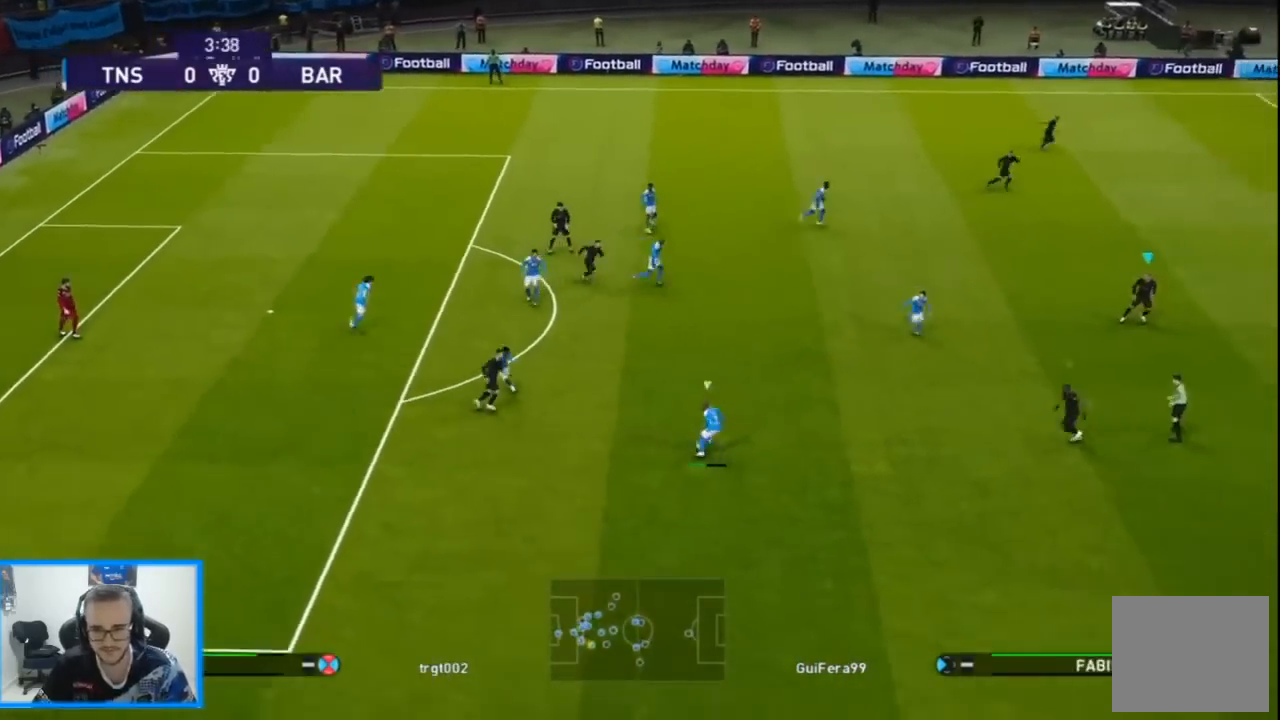
{"buttons": ["SQUARE", "R1", "DPAD_UP", "DPAD_LEFT"], "left_stick": "center", "right_stick": "center", "events": [[467, "DPAD_DOWN", "up"], [467, "DPAD_UP", "down"]]}
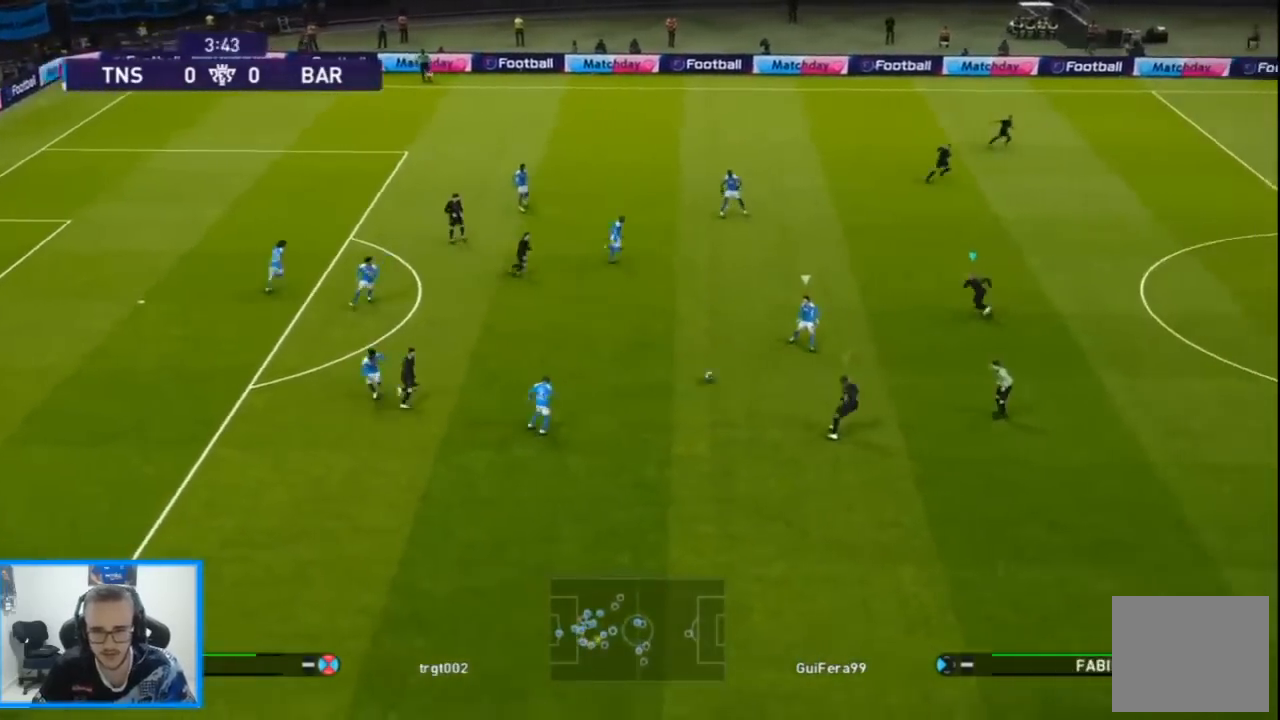
{"buttons": ["SQUARE", "R1", "DPAD_UP", "DPAD_RIGHT"], "left_stick": "center", "right_stick": "center"}
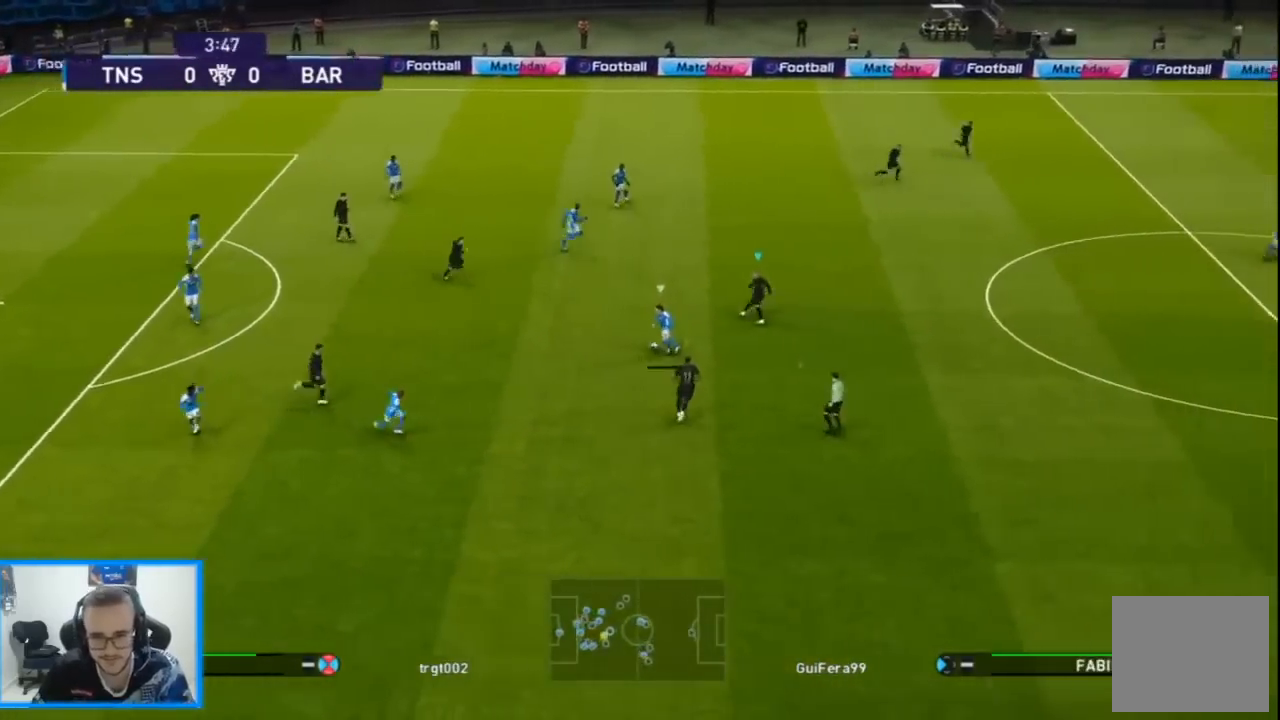
{"buttons": ["SQUARE", "R1", "DPAD_UP", "DPAD_RIGHT"], "left_stick": "center", "right_stick": "center", "events": []}
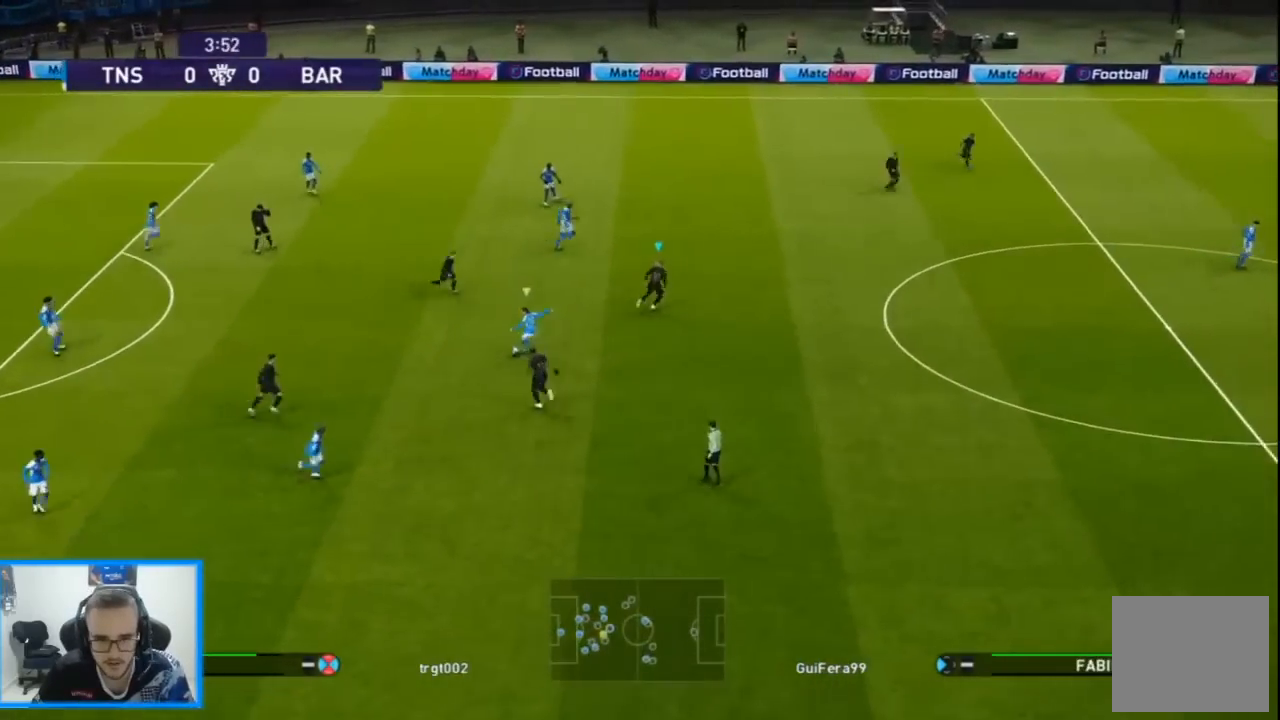
{"buttons": ["CROSS", "SQUARE", "R1", "DPAD_UP"], "left_stick": "center", "right_stick": "center", "events": [[100, "CROSS", "down"], [167, "DPAD_RIGHT", "up"]]}
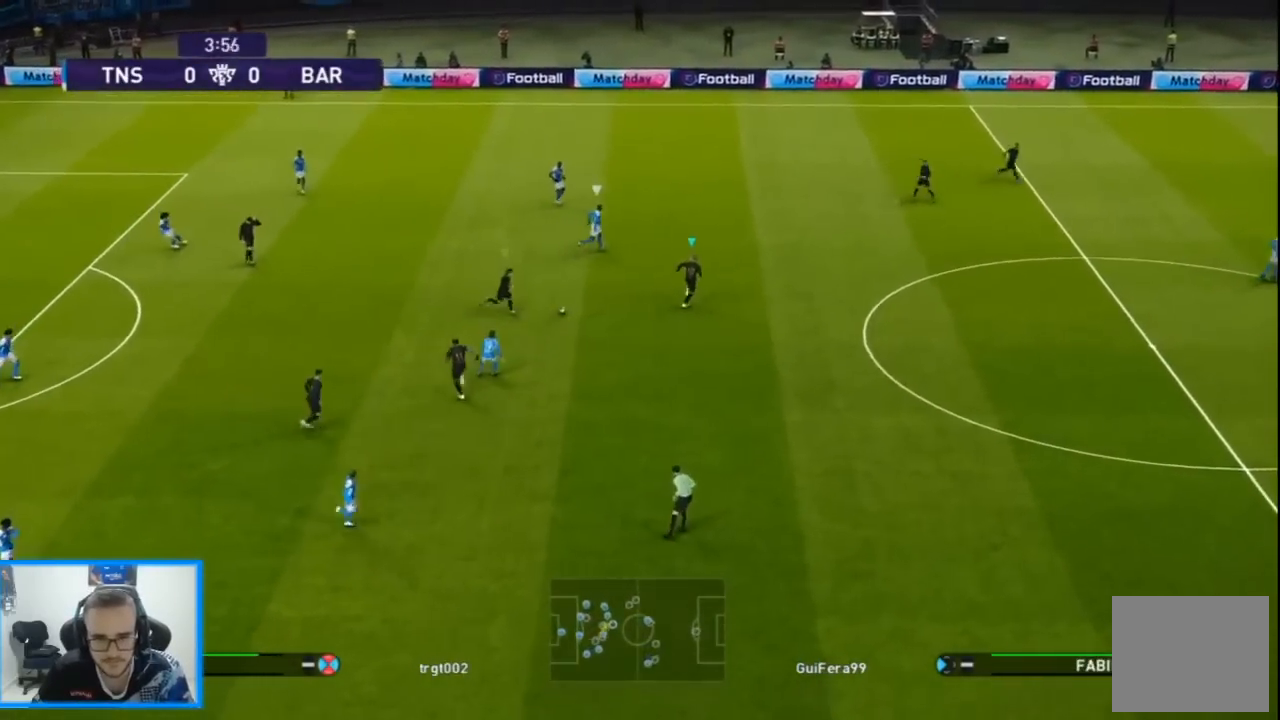
{"buttons": ["CROSS", "SQUARE", "R1", "DPAD_UP", "DPAD_LEFT"], "left_stick": "center", "right_stick": "center", "events": [[233, "CROSS", "up"], [267, "SQUARE", "up"], [300, "DPAD_LEFT", "down"], [467, "SQUARE", "down"], [500, "CROSS", "down"]]}
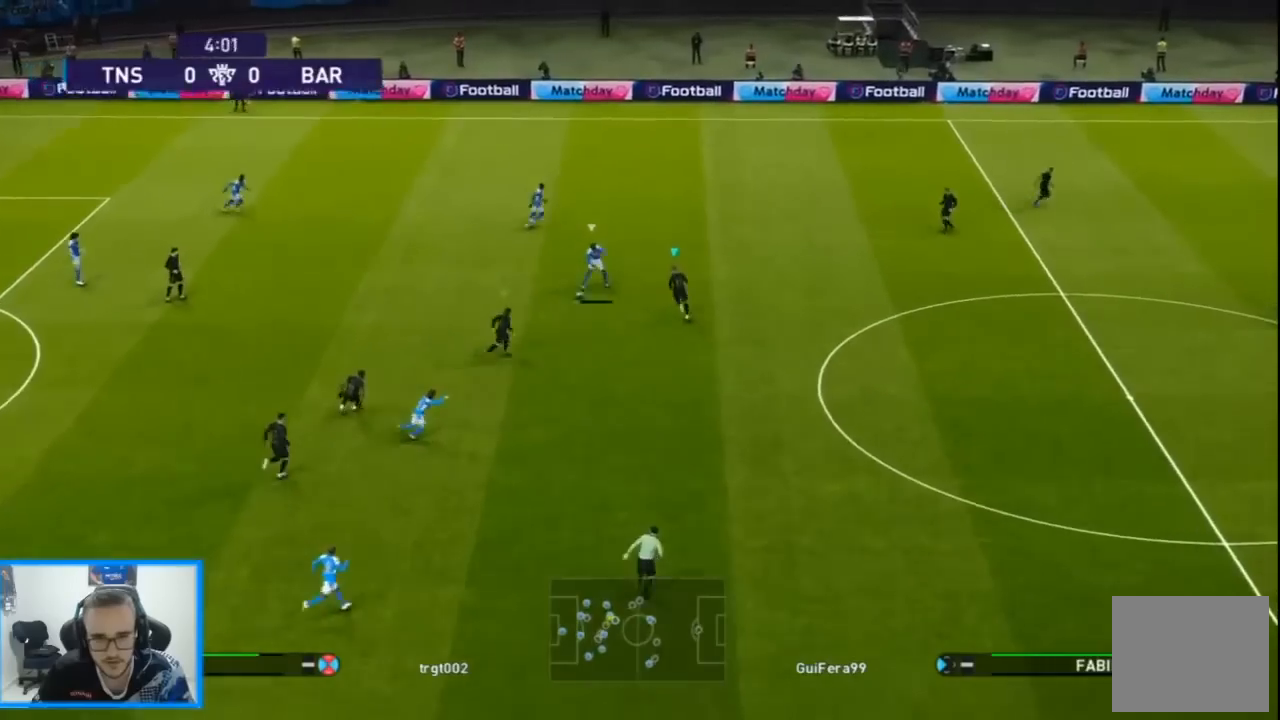
{"buttons": ["SQUARE", "R1", "DPAD_UP"], "left_stick": "center", "right_stick": "center", "events": [[233, "DPAD_LEFT", "up"], [300, "CROSS", "up"]]}
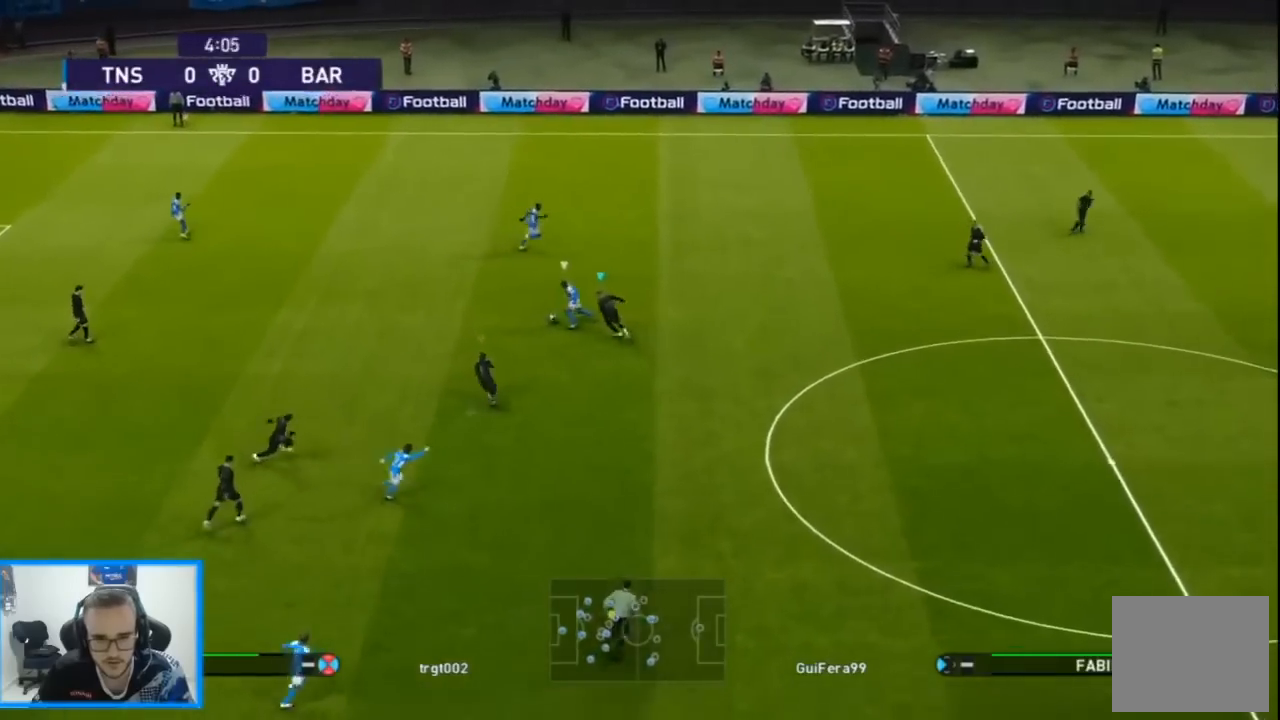
{"buttons": ["SQUARE", "R1", "DPAD_UP", "DPAD_RIGHT"], "left_stick": "center", "right_stick": "center", "events": [[200, "DPAD_RIGHT", "down"]]}
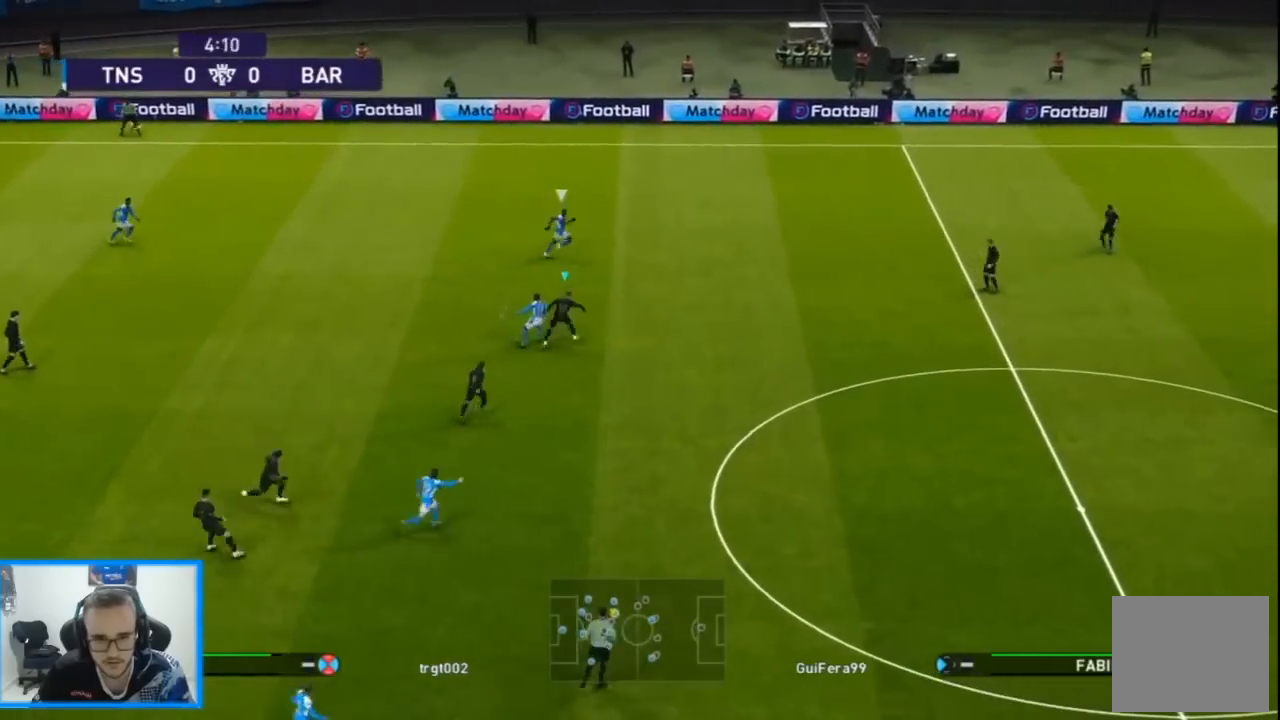
{"buttons": ["SQUARE", "R1", "DPAD_DOWN", "DPAD_RIGHT"], "left_stick": "center", "right_stick": "center", "events": [[233, "DPAD_UP", "up"], [233, "L1", "down"], [333, "DPAD_DOWN", "down"], [333, "L1", "up"]]}
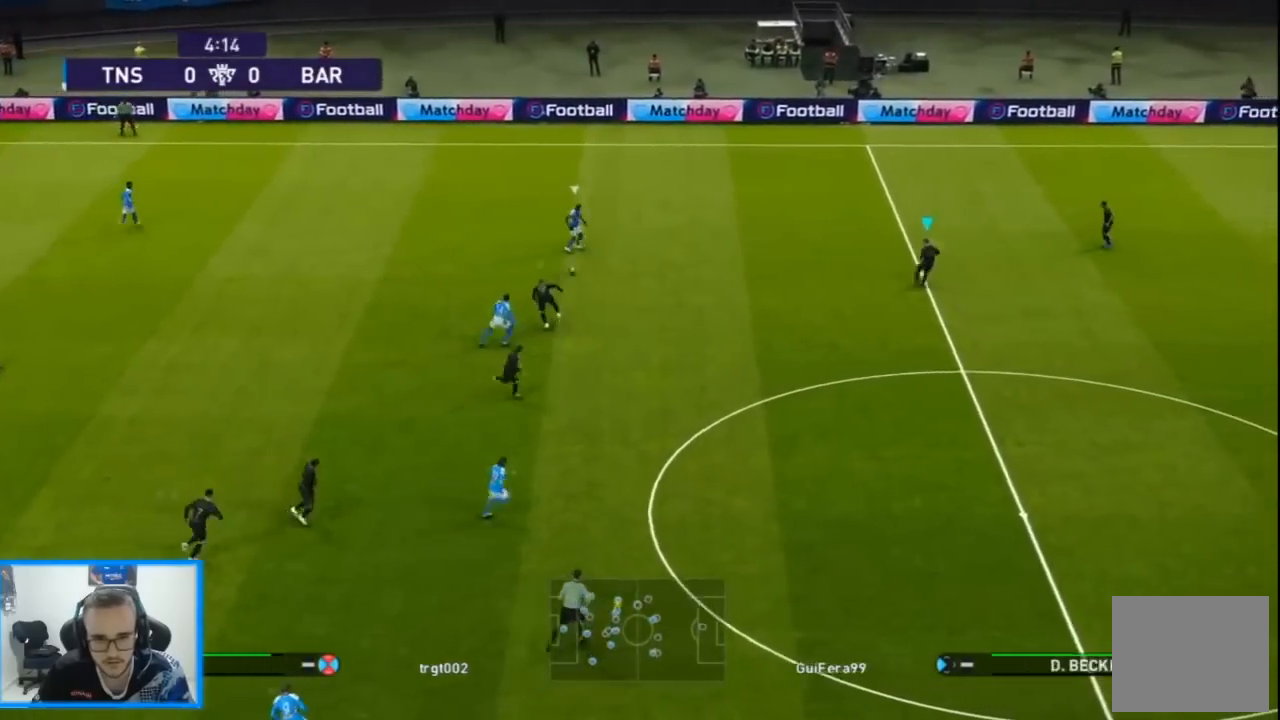
{"buttons": ["R1", "DPAD_DOWN", "DPAD_RIGHT"], "left_stick": "center", "right_stick": "center", "events": [[33, "SQUARE", "up"]]}
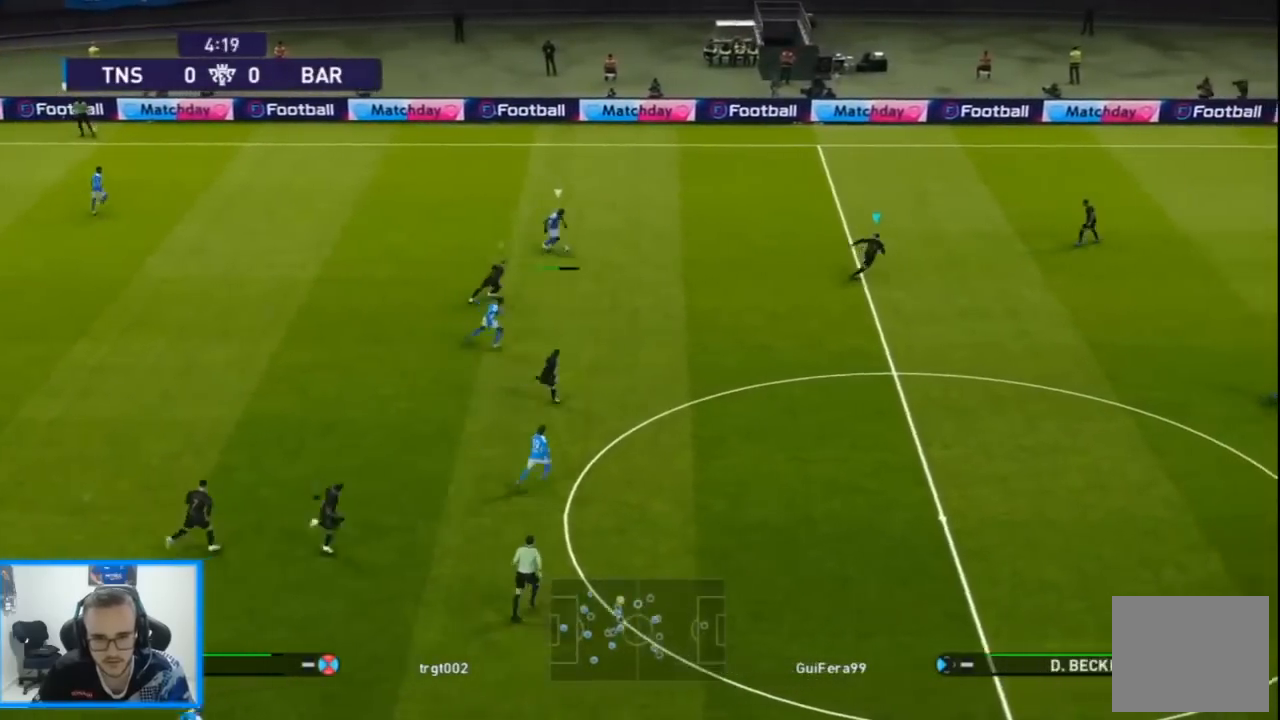
{"buttons": ["CROSS", "SQUARE", "R1", "DPAD_DOWN", "DPAD_RIGHT"], "left_stick": "center", "right_stick": "center", "events": [[233, "SQUARE", "down"], [467, "CROSS", "down"]]}
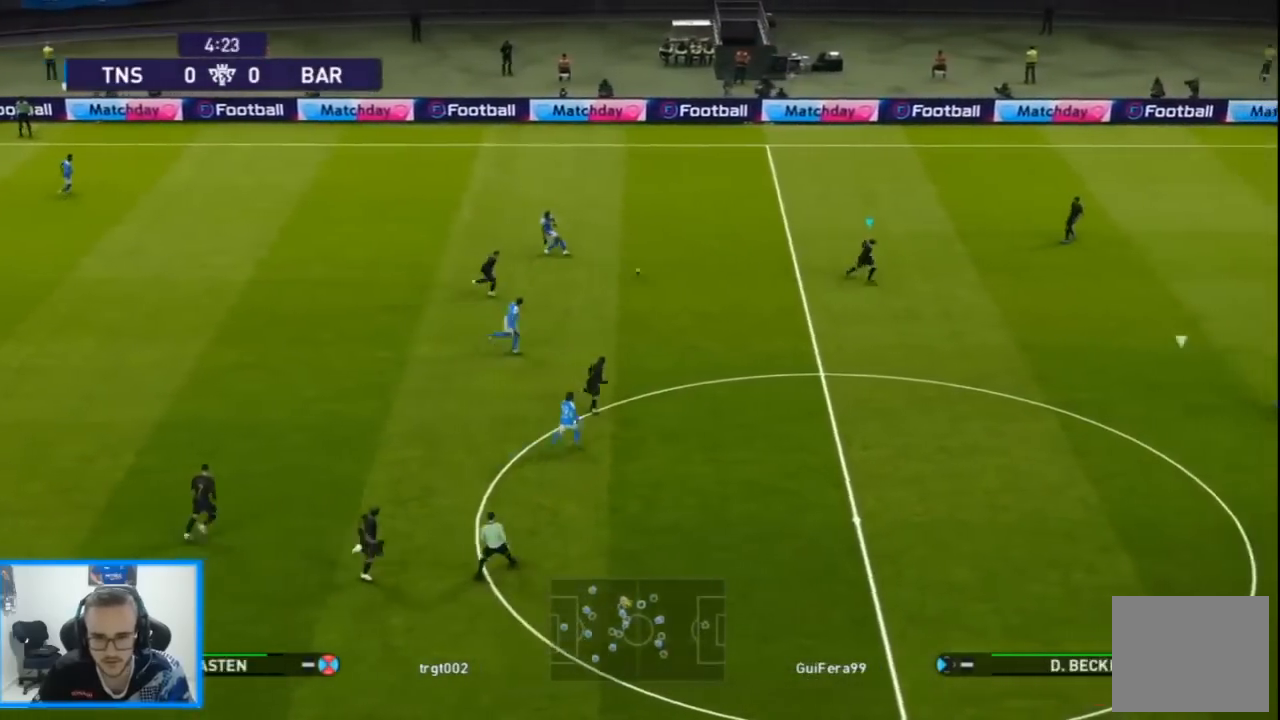
{"buttons": ["CROSS", "SQUARE", "R1", "DPAD_UP", "DPAD_LEFT"], "left_stick": "center", "right_stick": "center", "events": [[100, "L1", "down"], [167, "DPAD_DOWN", "up"], [167, "DPAD_LEFT", "down"], [233, "L1", "up"], [367, "DPAD_UP", "down"], [433, "DPAD_RIGHT", "up"]]}
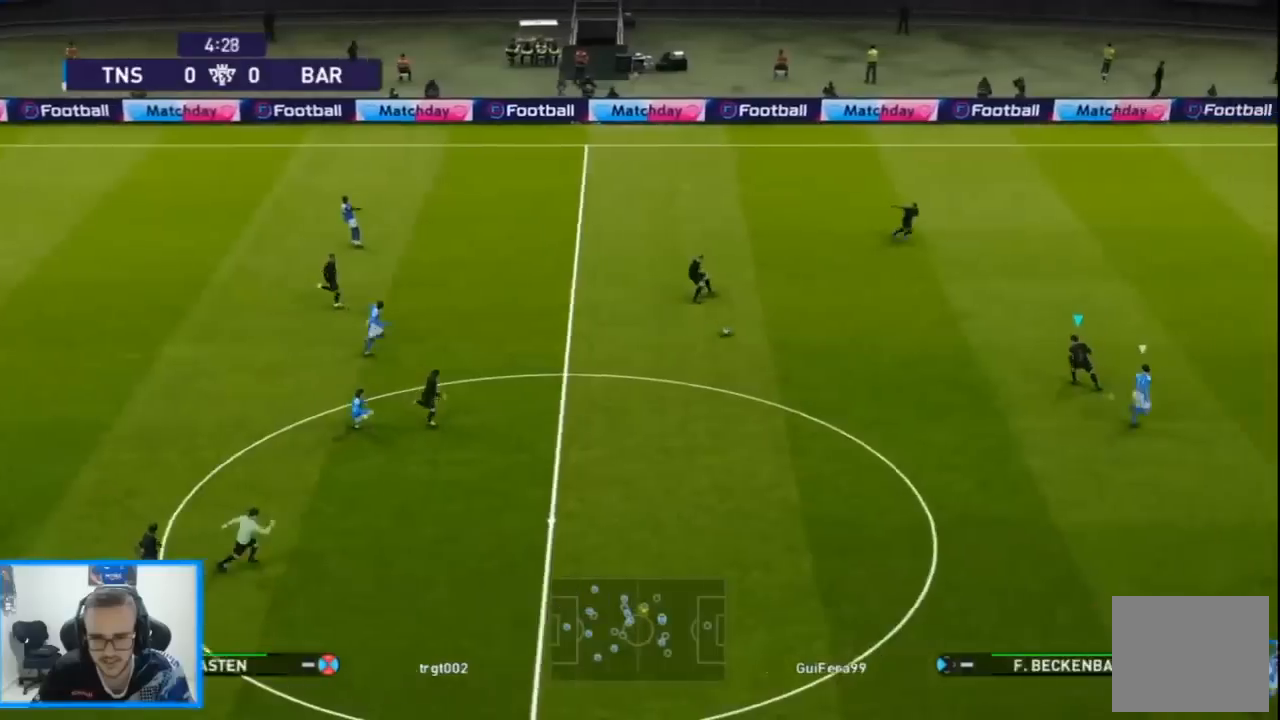
{"buttons": ["DPAD_UP", "DPAD_LEFT"], "left_stick": "center", "right_stick": "center"}
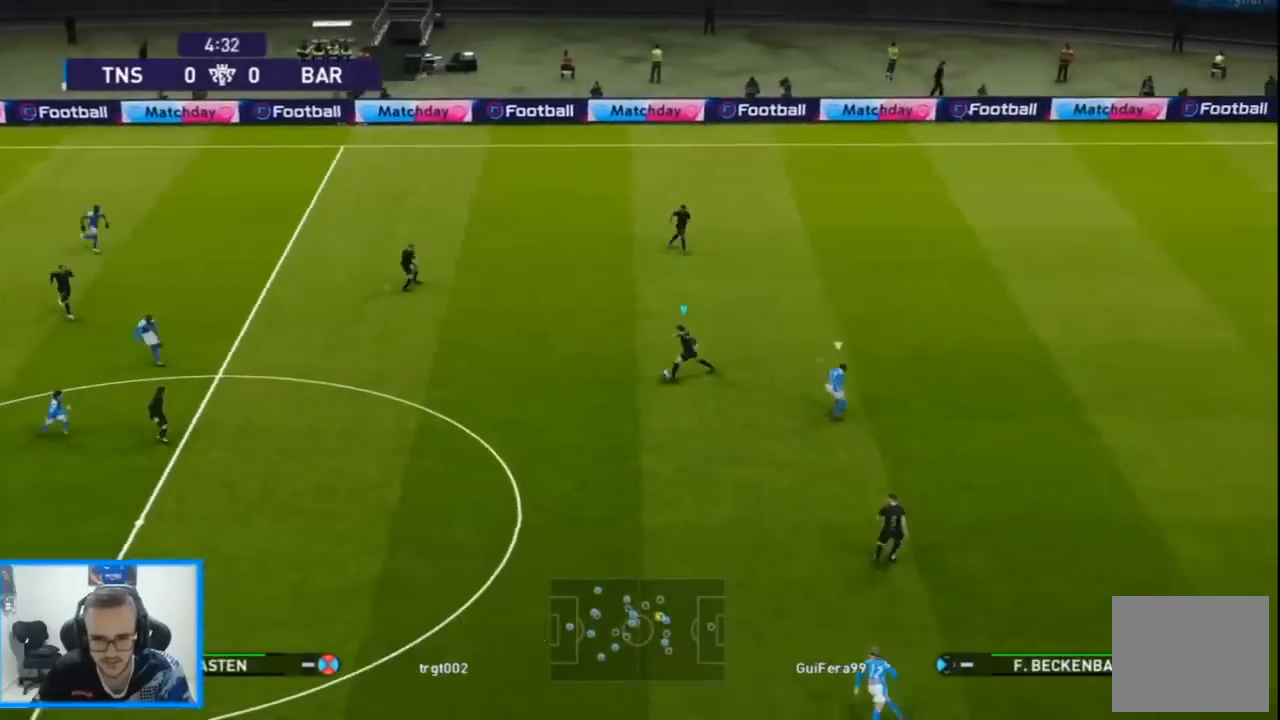
{"buttons": ["DPAD_LEFT"], "left_stick": "center", "right_stick": "center", "events": [[33, "DPAD_UP", "up"]]}
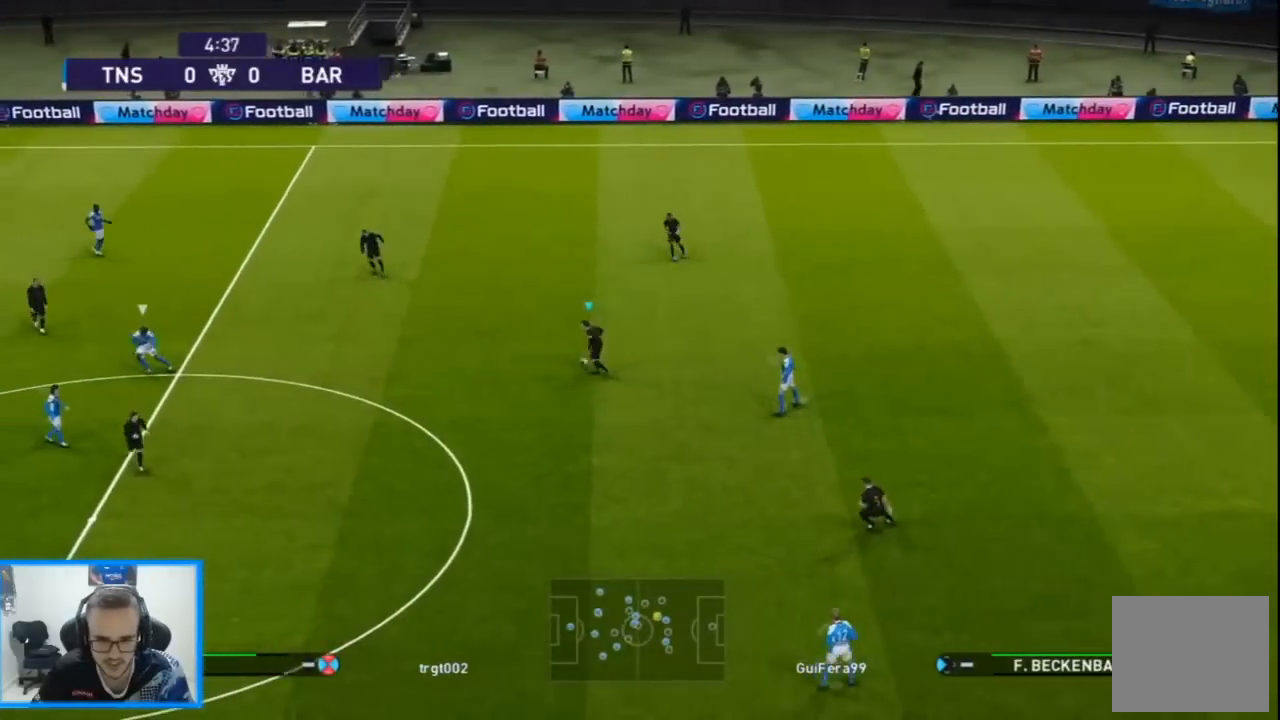
{"buttons": ["DPAD_DOWN", "DPAD_LEFT"], "left_stick": "center", "right_stick": "center", "events": [[67, "DPAD_DOWN", "down"]]}
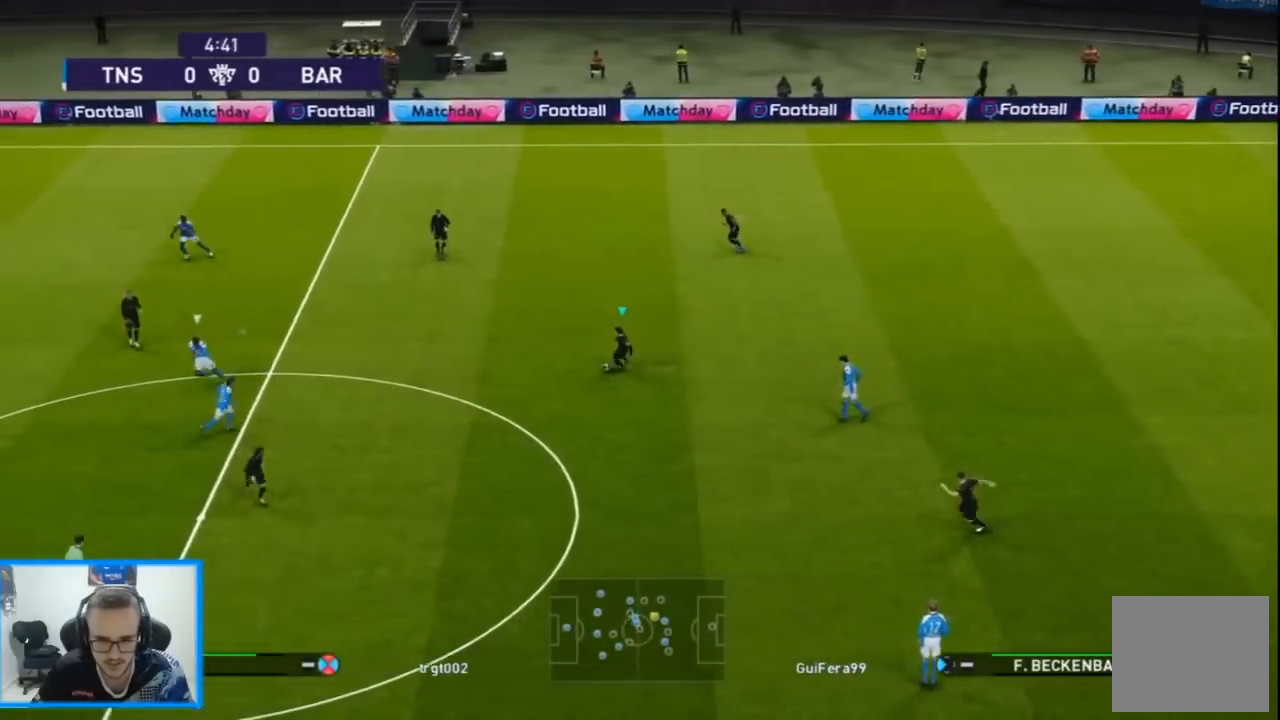
{"buttons": ["DPAD_UP", "DPAD_LEFT"], "left_stick": "center", "right_stick": "center", "events": [[233, "CROSS", "down"], [233, "DPAD_DOWN", "up"], [333, "DPAD_UP", "down"], [400, "CROSS", "up"]]}
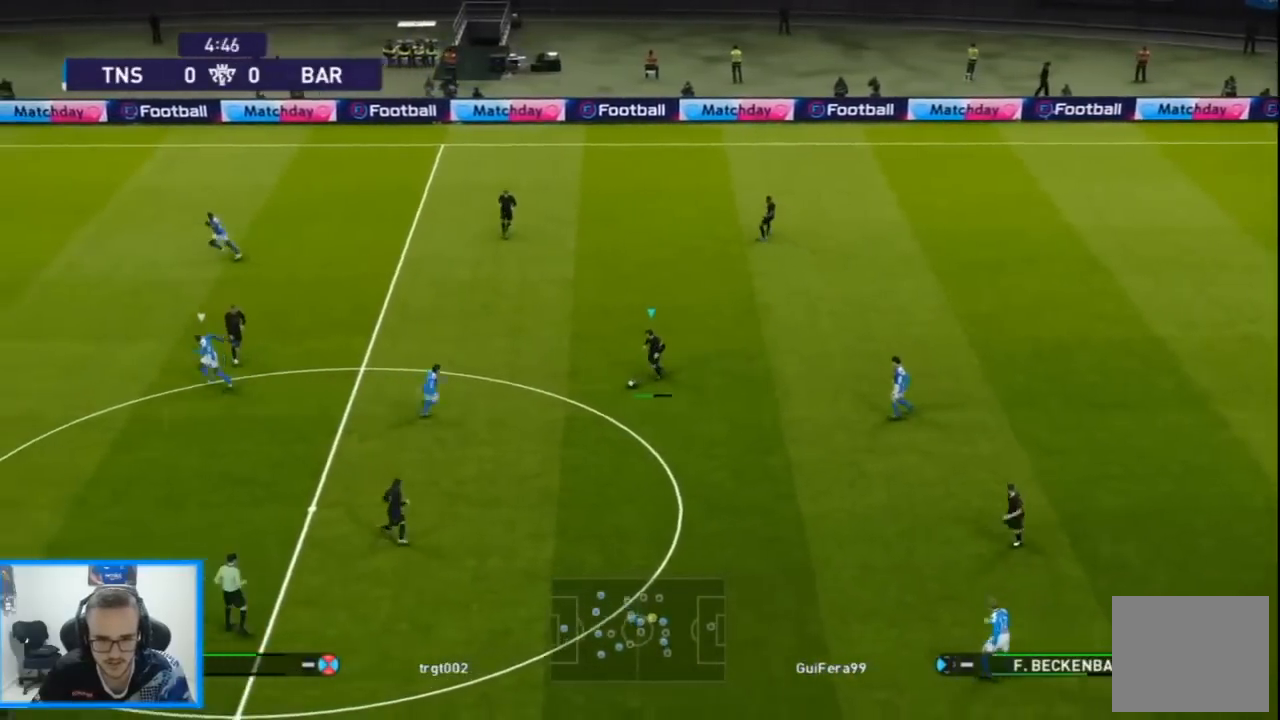
{"buttons": ["R1", "DPAD_LEFT"], "left_stick": "center", "right_stick": "center", "events": [[367, "R1", "down"], [433, "DPAD_UP", "up"]]}
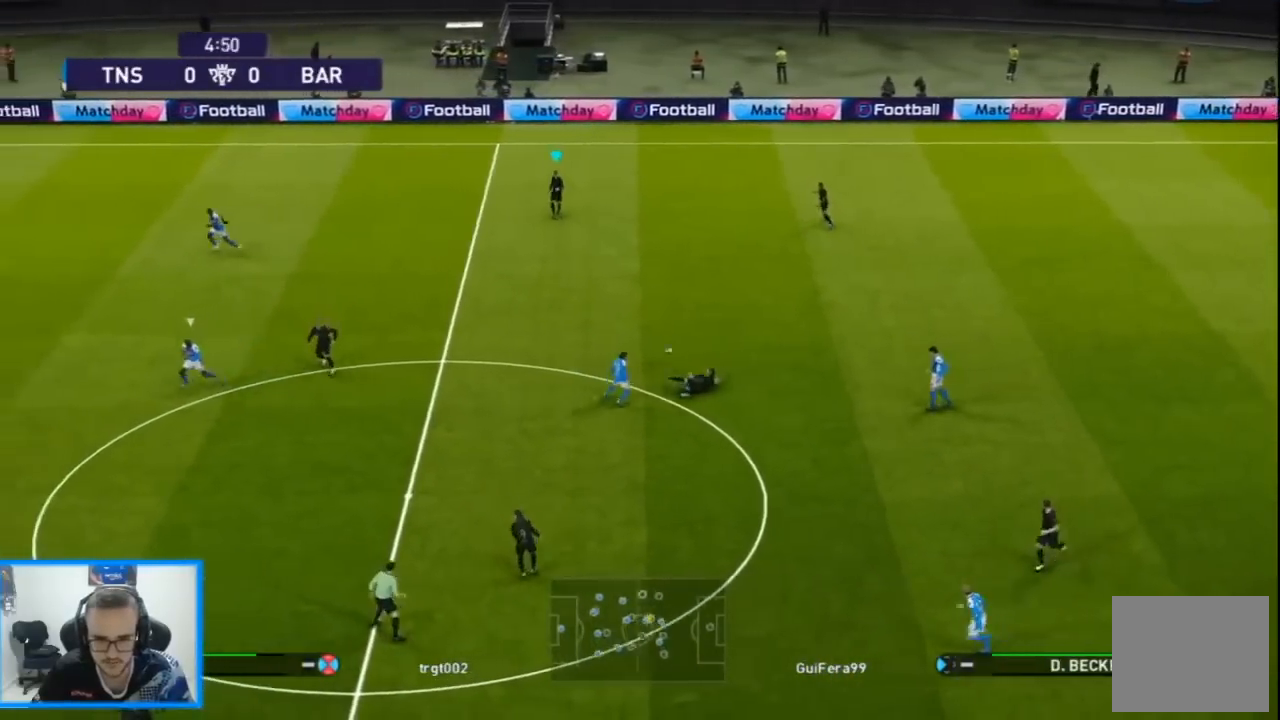
{"buttons": ["DPAD_DOWN", "DPAD_LEFT"], "left_stick": "center", "right_stick": "center", "events": [[33, "DPAD_DOWN", "down"], [100, "DPAD_LEFT", "up"], [400, "R1", "up"], [433, "DPAD_LEFT", "down"]]}
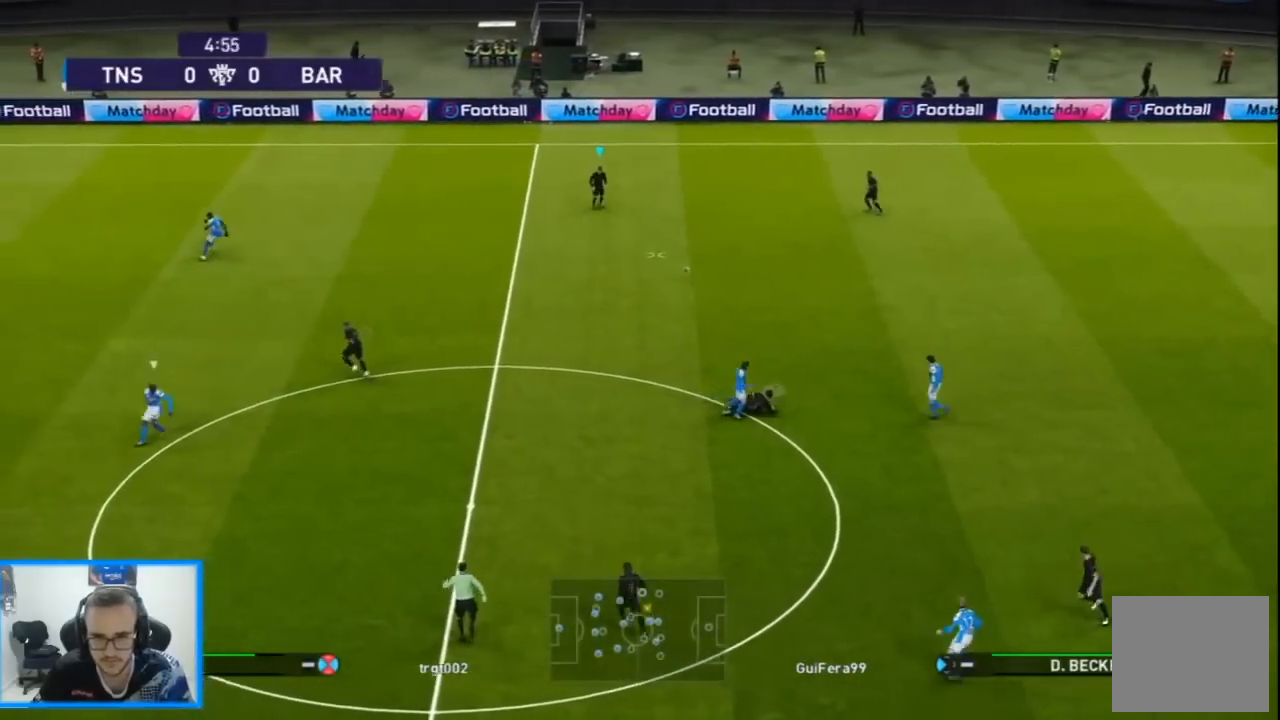
{"buttons": ["DPAD_DOWN", "DPAD_LEFT"], "left_stick": "center", "right_stick": "center", "events": []}
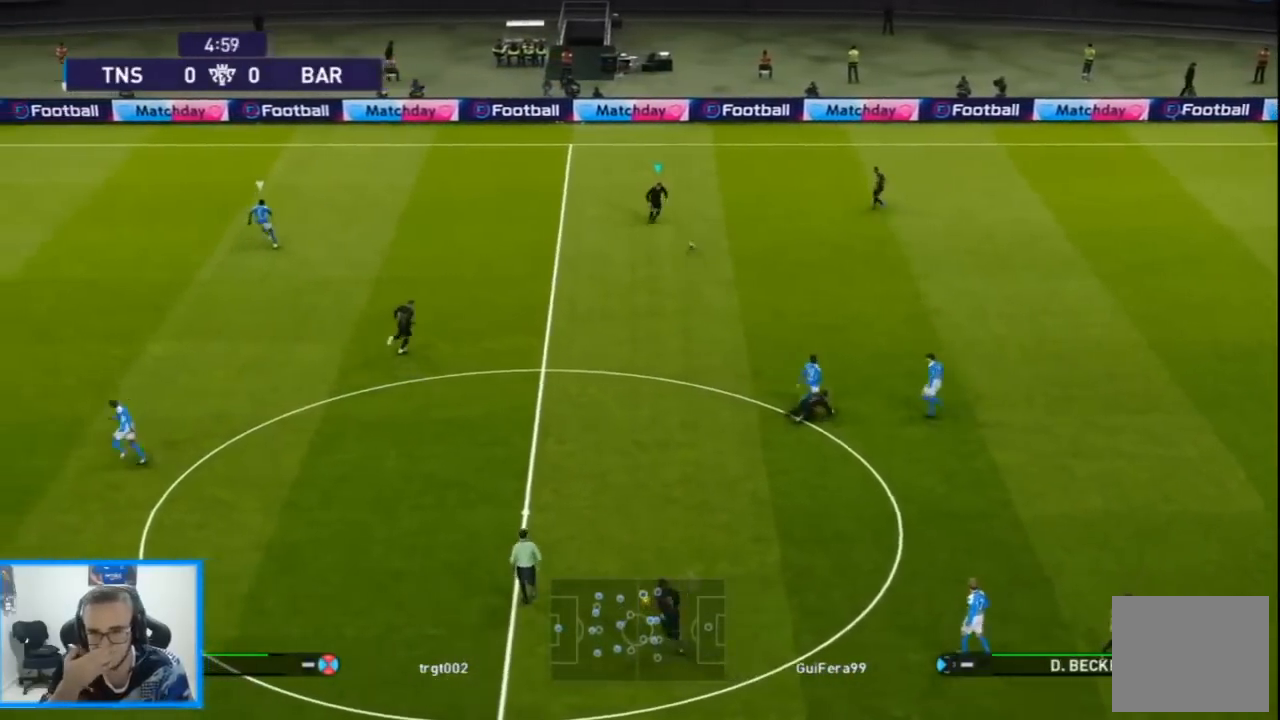
{"buttons": ["DPAD_DOWN", "DPAD_LEFT"], "left_stick": "center", "right_stick": "center", "events": []}
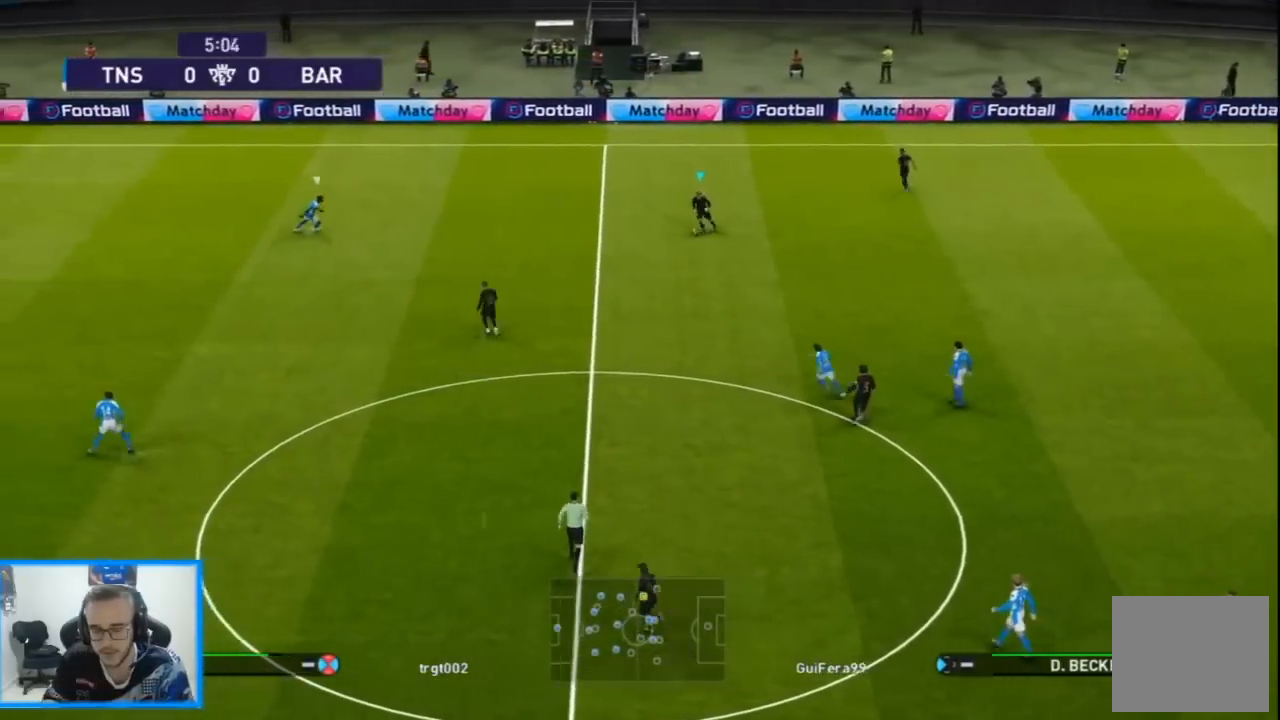
{"buttons": ["DPAD_DOWN", "DPAD_LEFT"], "left_stick": "center", "right_stick": "center", "events": [[100, "L1", "down"], [167, "CROSS", "down"], [267, "CROSS", "up"], [300, "L1", "up"]]}
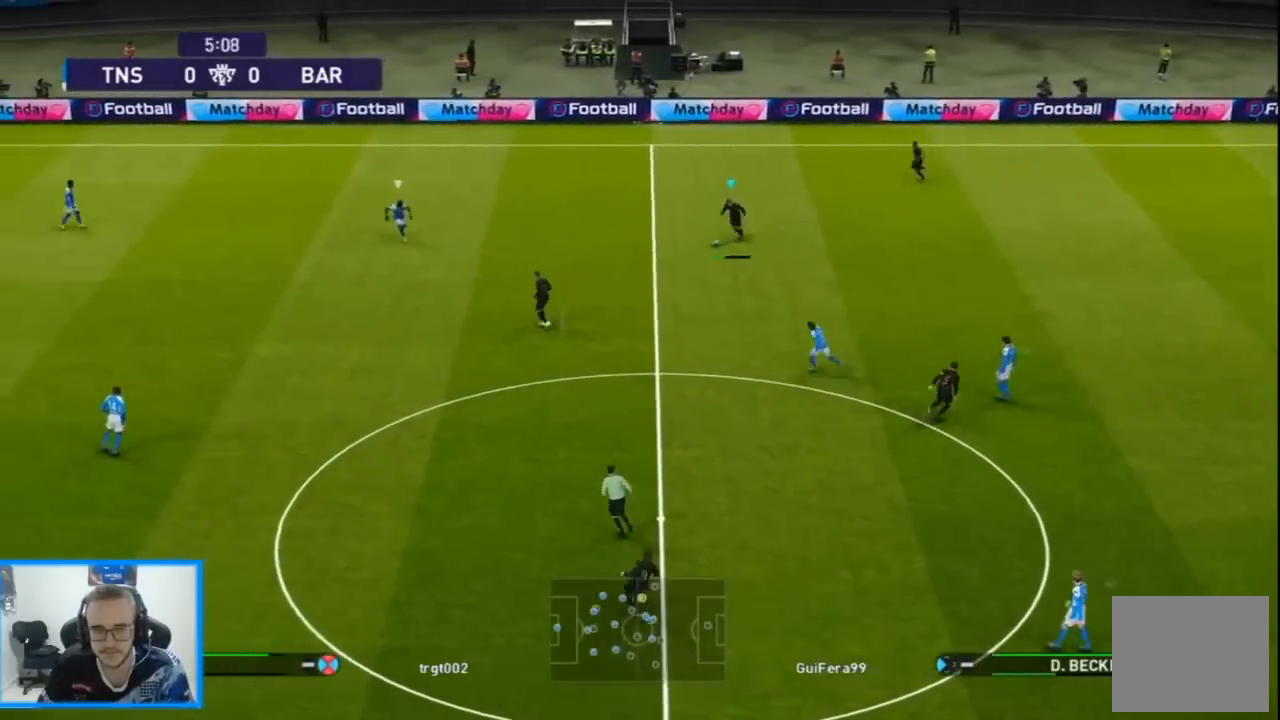
{"buttons": ["DPAD_DOWN", "DPAD_LEFT"], "left_stick": "center", "right_stick": "center", "events": []}
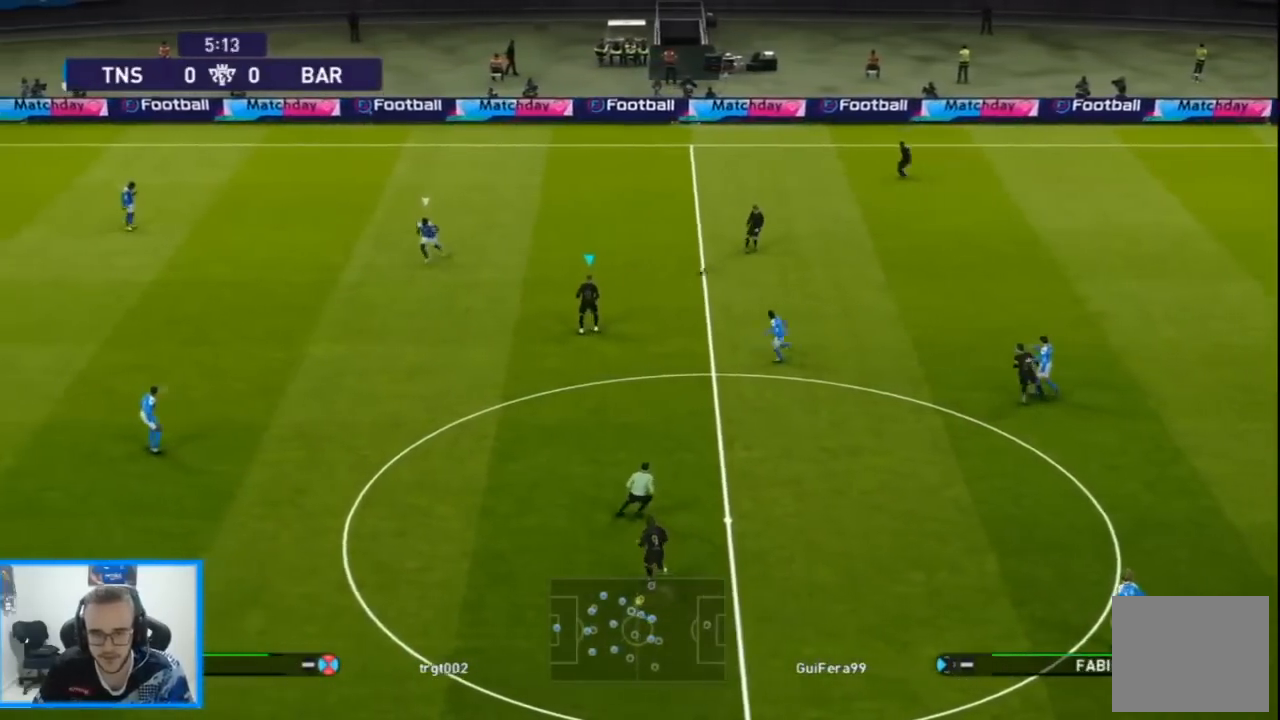
{"buttons": ["DPAD_UP"], "left_stick": "center", "right_stick": "center", "events": [[67, "DPAD_UP", "down"], [100, "DPAD_DOWN", "up"], [100, "DPAD_LEFT", "up"]]}
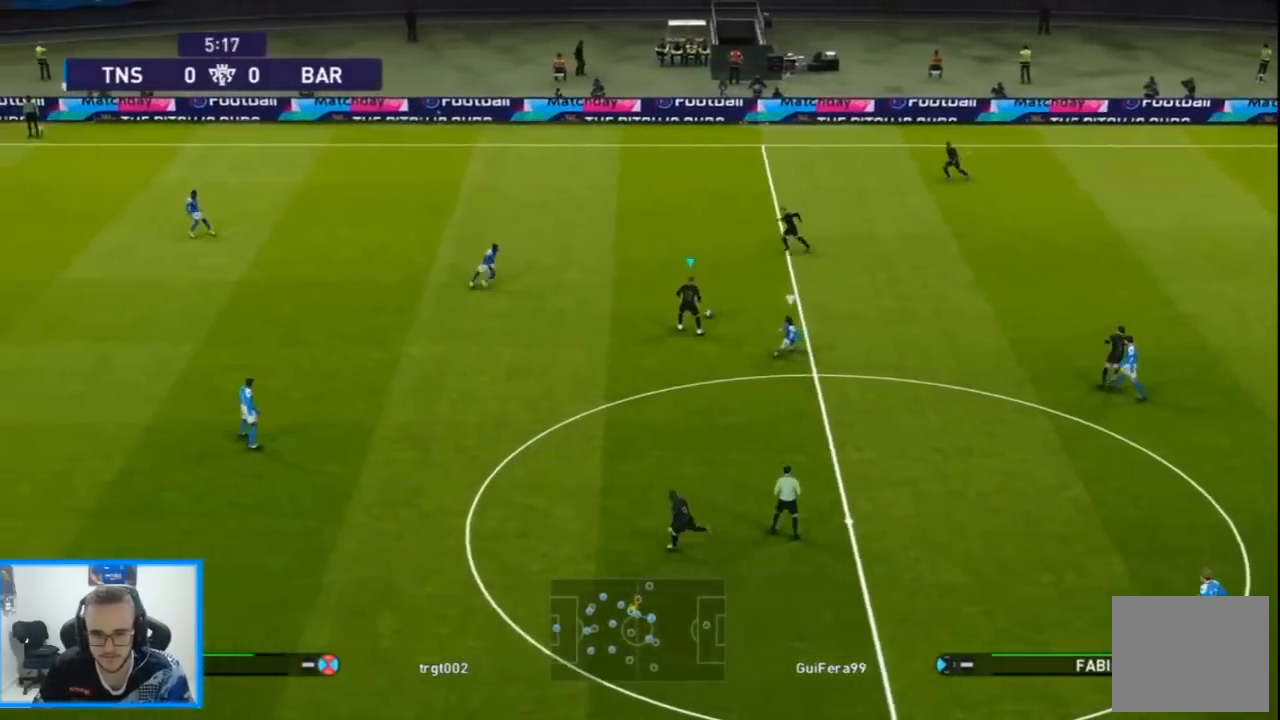
{"buttons": ["DPAD_UP", "DPAD_LEFT"], "left_stick": "center", "right_stick": "center", "events": [[67, "DPAD_LEFT", "down"], [200, "TRIANGLE", "down"], [300, "TRIANGLE", "up"]]}
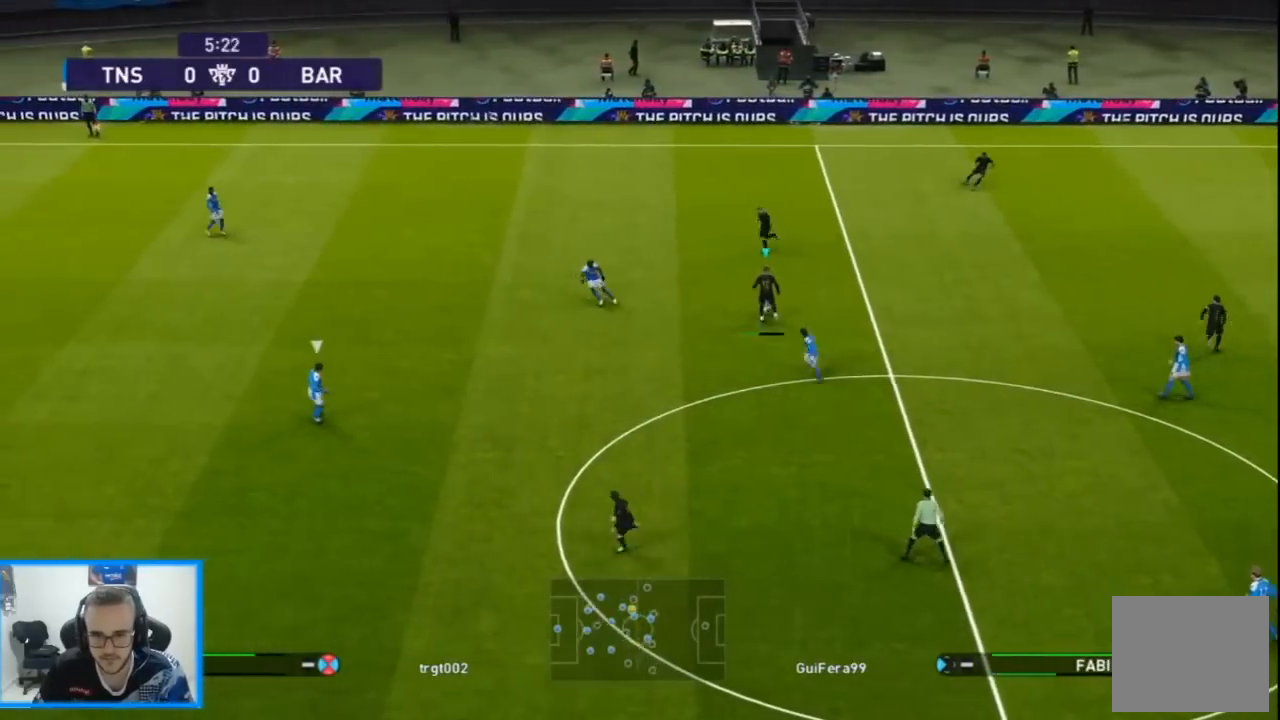
{"buttons": ["DPAD_LEFT"], "left_stick": "center", "right_stick": "center", "events": [[133, "R1", "down"], [267, "DPAD_UP", "up"], [467, "R1", "up"]]}
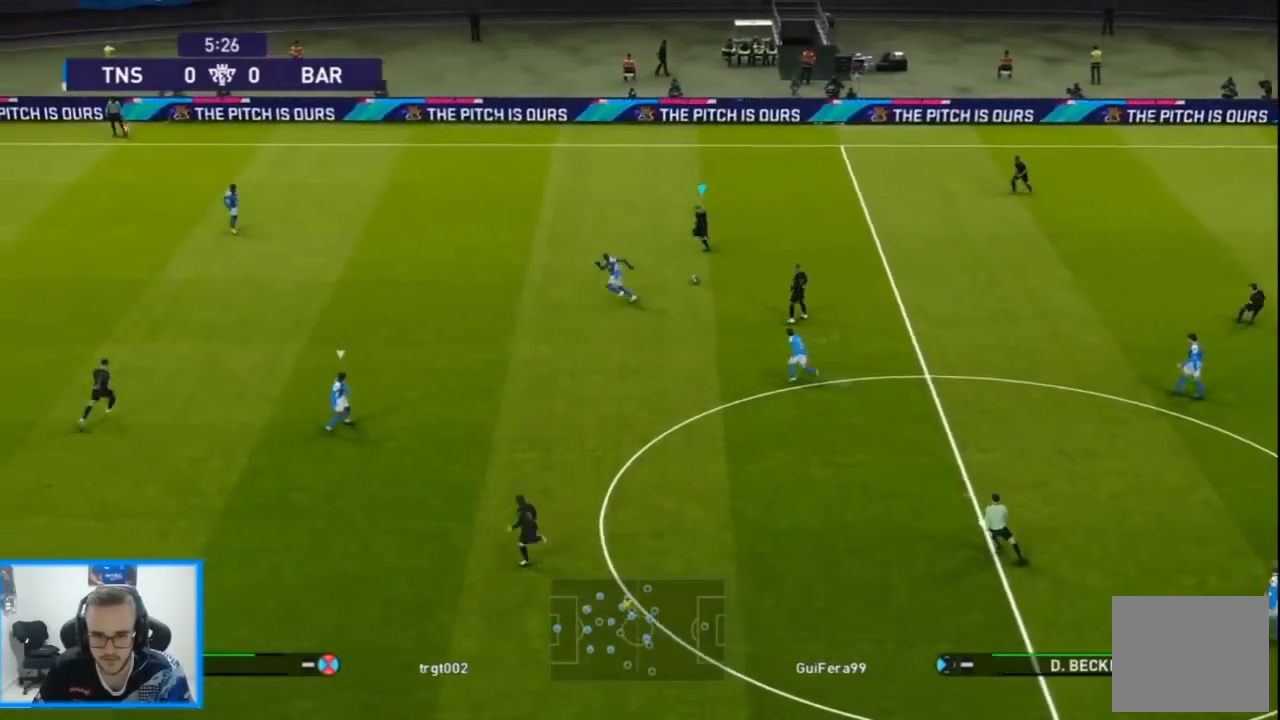
{"buttons": ["R1", "R2", "DPAD_RIGHT"], "left_stick": "center", "right_stick": "center", "events": [[400, "DPAD_RIGHT", "down"], [433, "R1", "down"], [433, "R2", "down"], [500, "DPAD_LEFT", "up"]]}